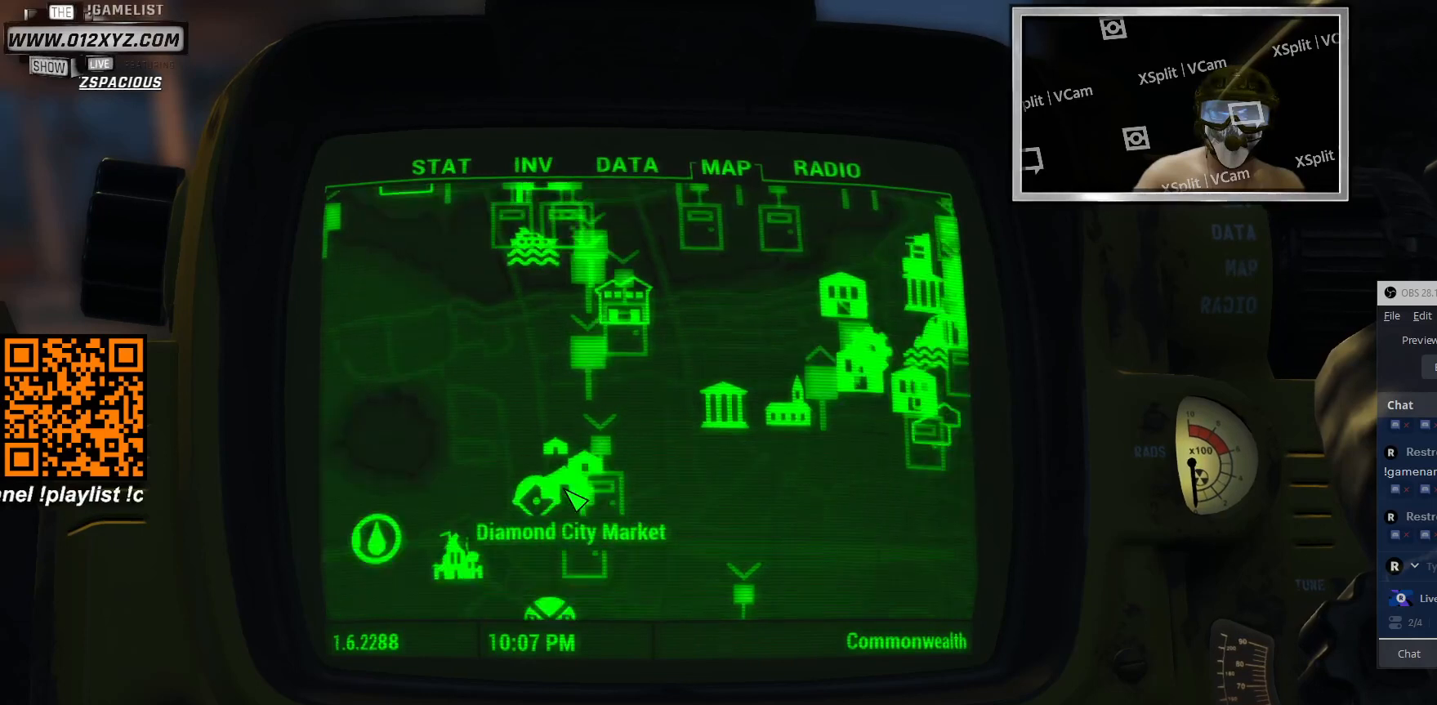
Gameplay with keyboard and mouse; each line is a JSON object with the keys and mouse buttons held at the frame after it. "events" lists presses ("down") and releases ("up") of "1", "2", "3", "4", "5", "a", "alt", "b", "c", "ctrl", "d", "e", "f", "g", "q", "r", "s", "shift", "space", "t", "tab", "v", "w", "x", "z", "mouse_left", "mouse_wheel", "mouse_right", "mouse_mb4" and "mouse_mb5" between this image and that frame as [ms after this image, input, new state], when the widget could be followed in between. "mouse_left", "mouse_wheel", "mouse_right", "mouse_mb4", "mouse_mb5" = the "left", "wheel", "right", "mb4", "mb5" buttons of the "mouse" list. No other keys are recorded. "wheel" means that the mouse wheel is clicked or scrolled. Not read: mouse_move.
{"keys": [], "mouse": [], "events": [[100, "mouse_wheel", "up"]]}
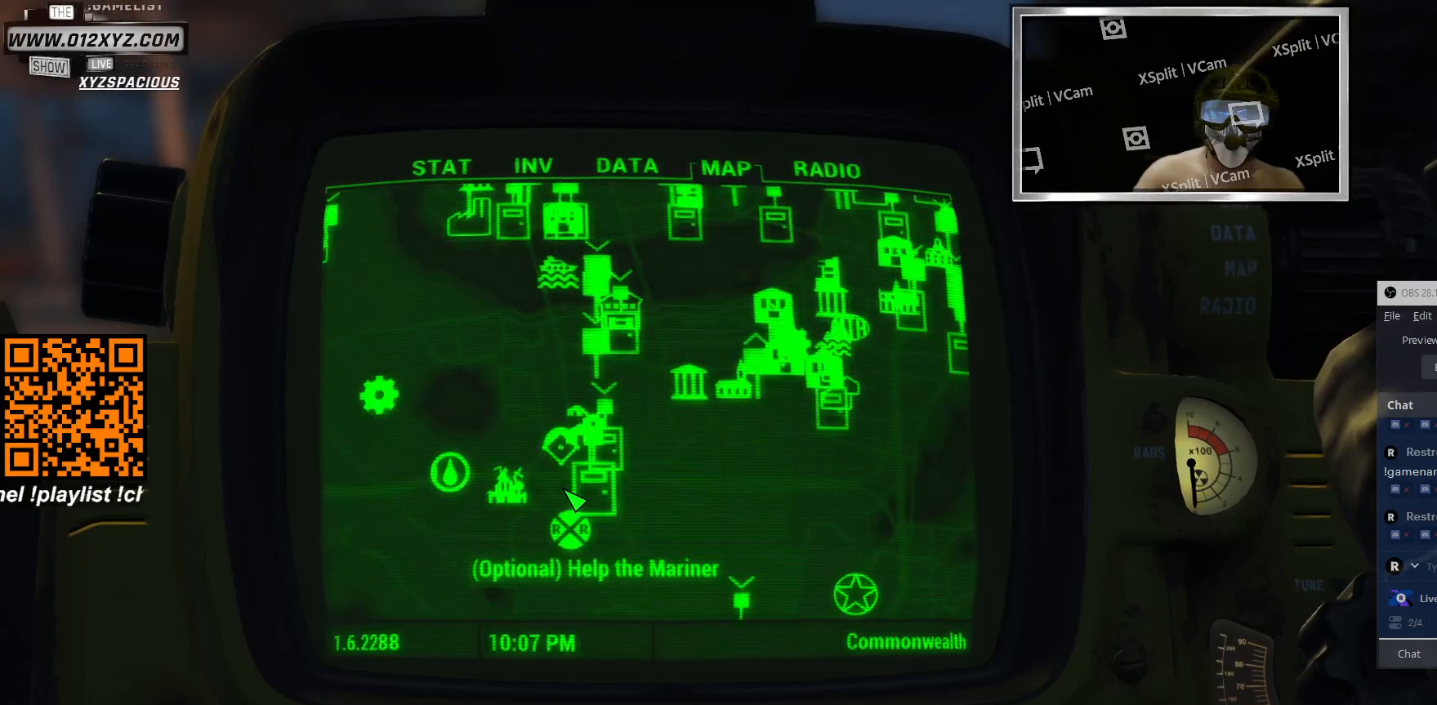
{"keys": [], "mouse": [], "events": []}
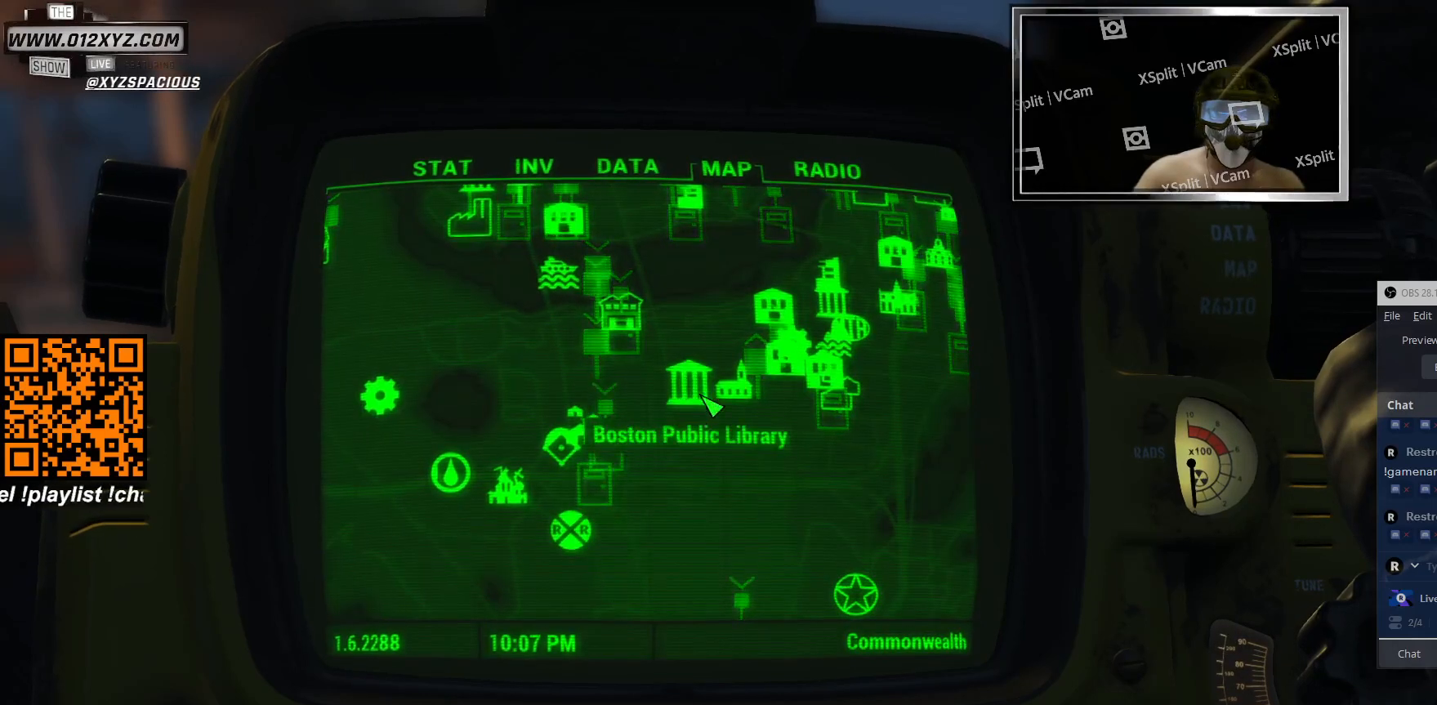
{"keys": [], "mouse": ["left"], "events": [[400, "mouse_left", "down"]]}
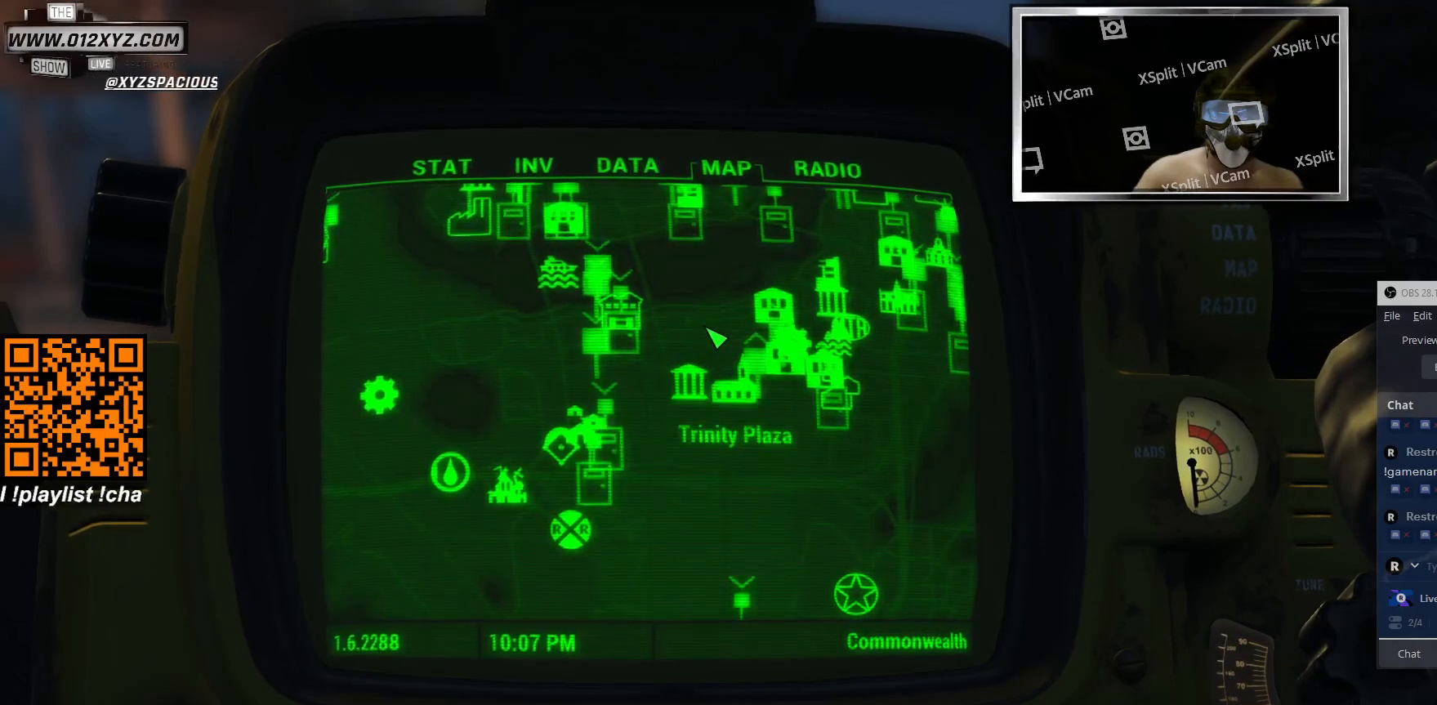
{"keys": [], "mouse": [], "events": [[333, "mouse_left", "up"]]}
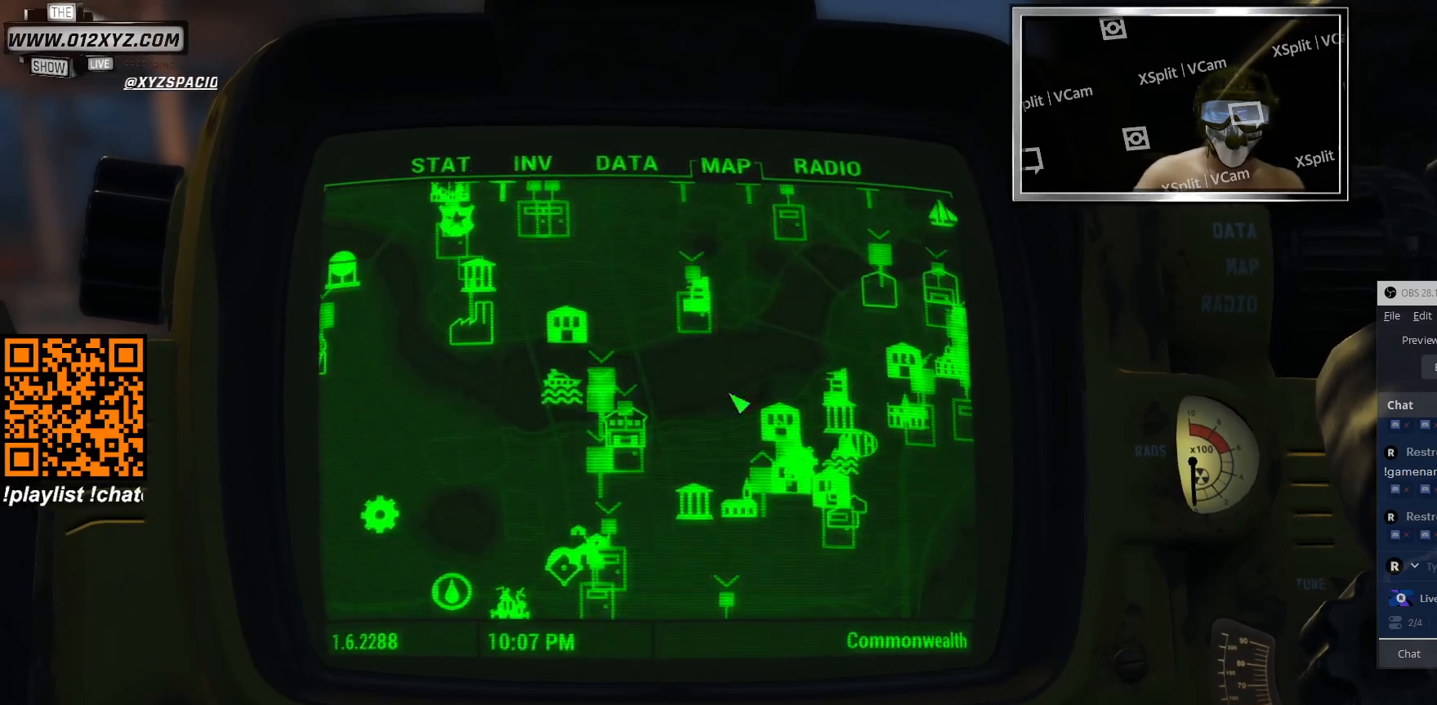
{"keys": [], "mouse": ["left"], "events": [[400, "mouse_left", "down"]]}
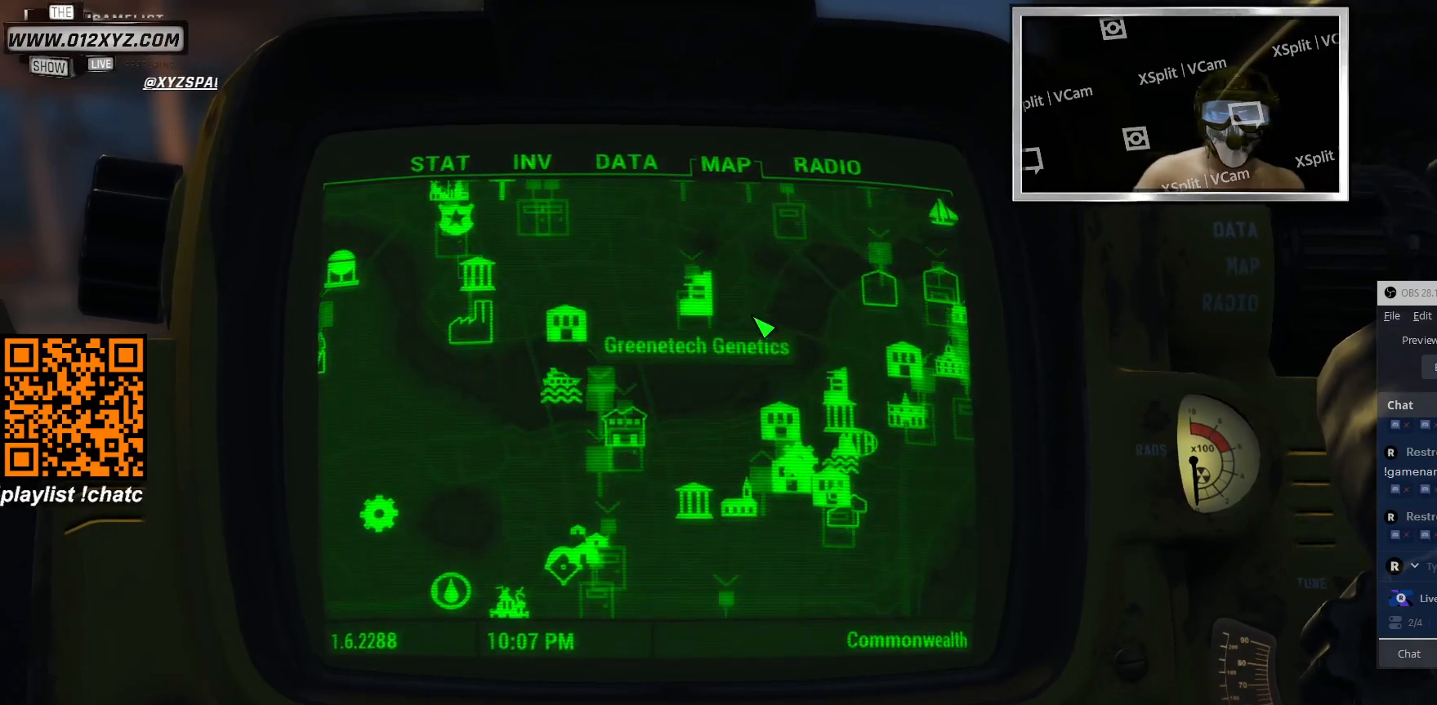
{"keys": [], "mouse": [], "events": [[266, "mouse_left", "up"]]}
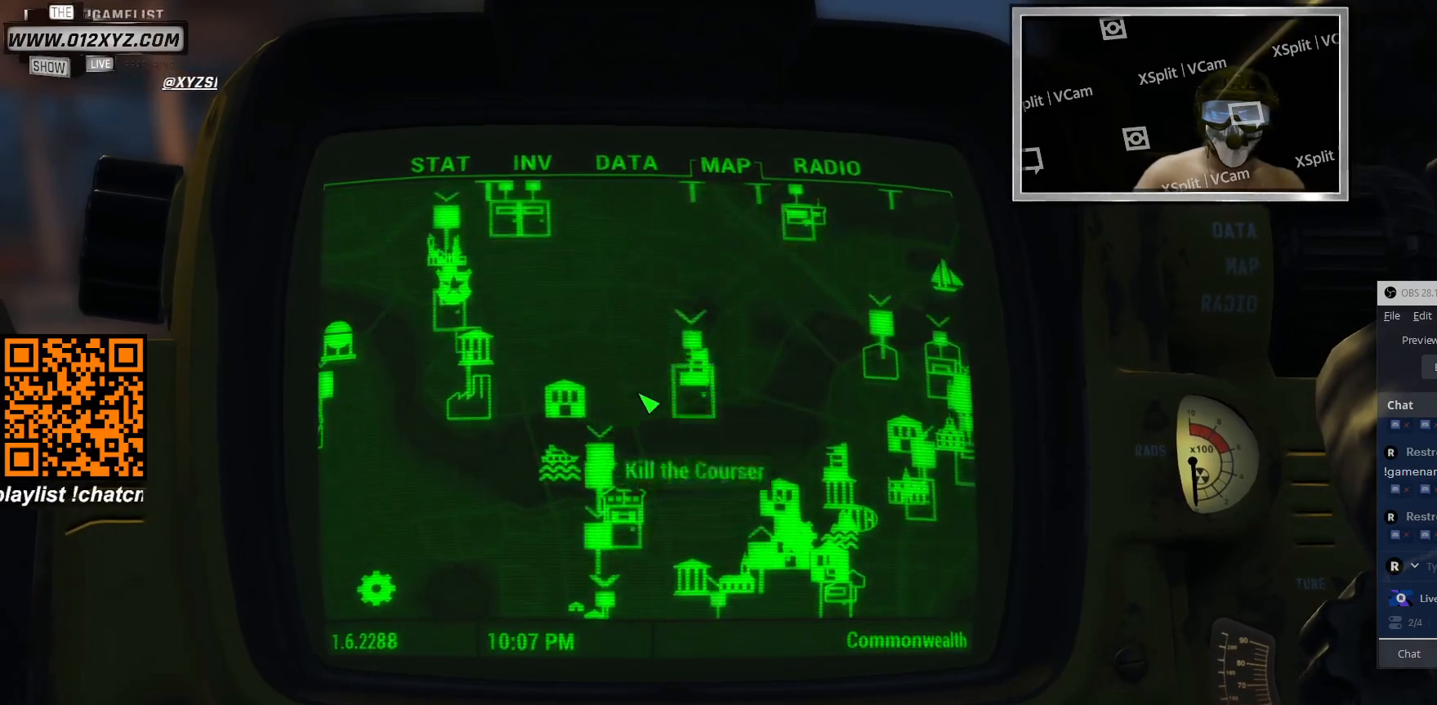
{"keys": [], "mouse": [], "events": []}
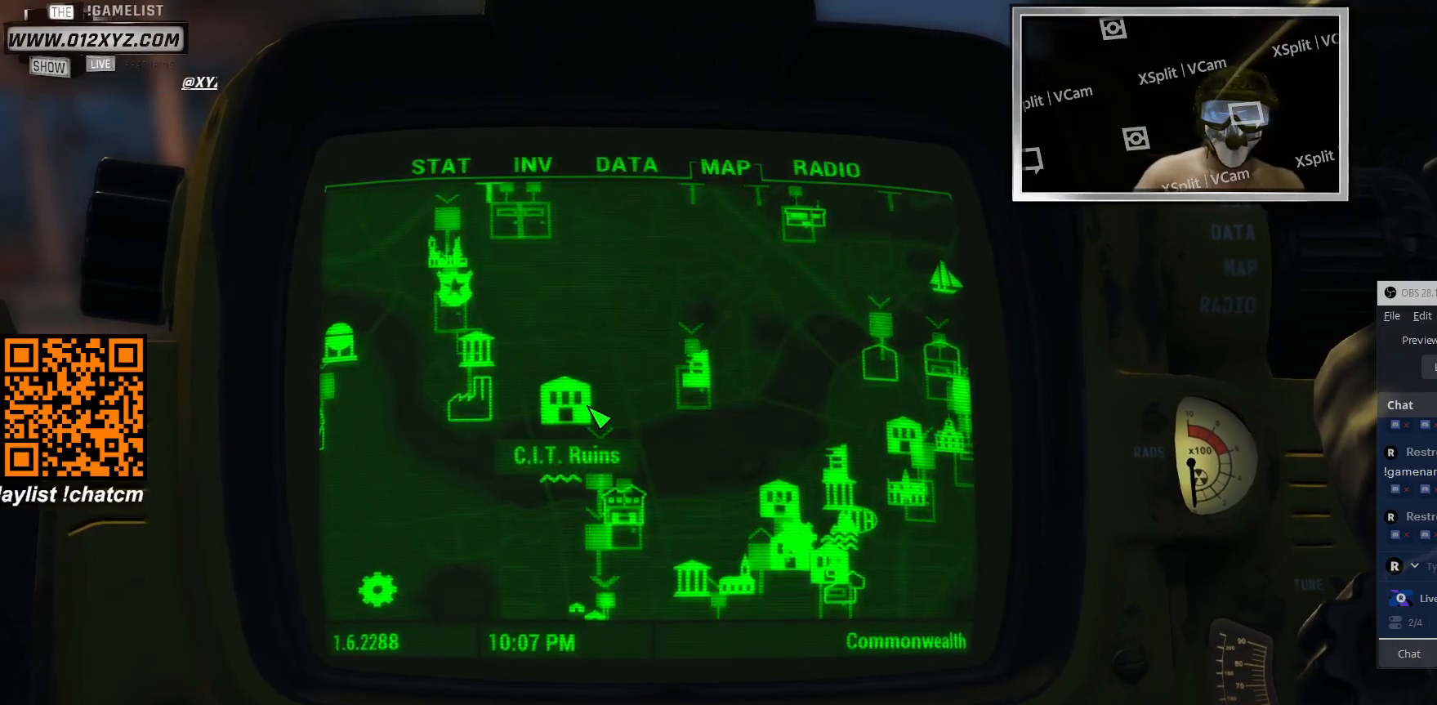
{"keys": [], "mouse": [], "events": []}
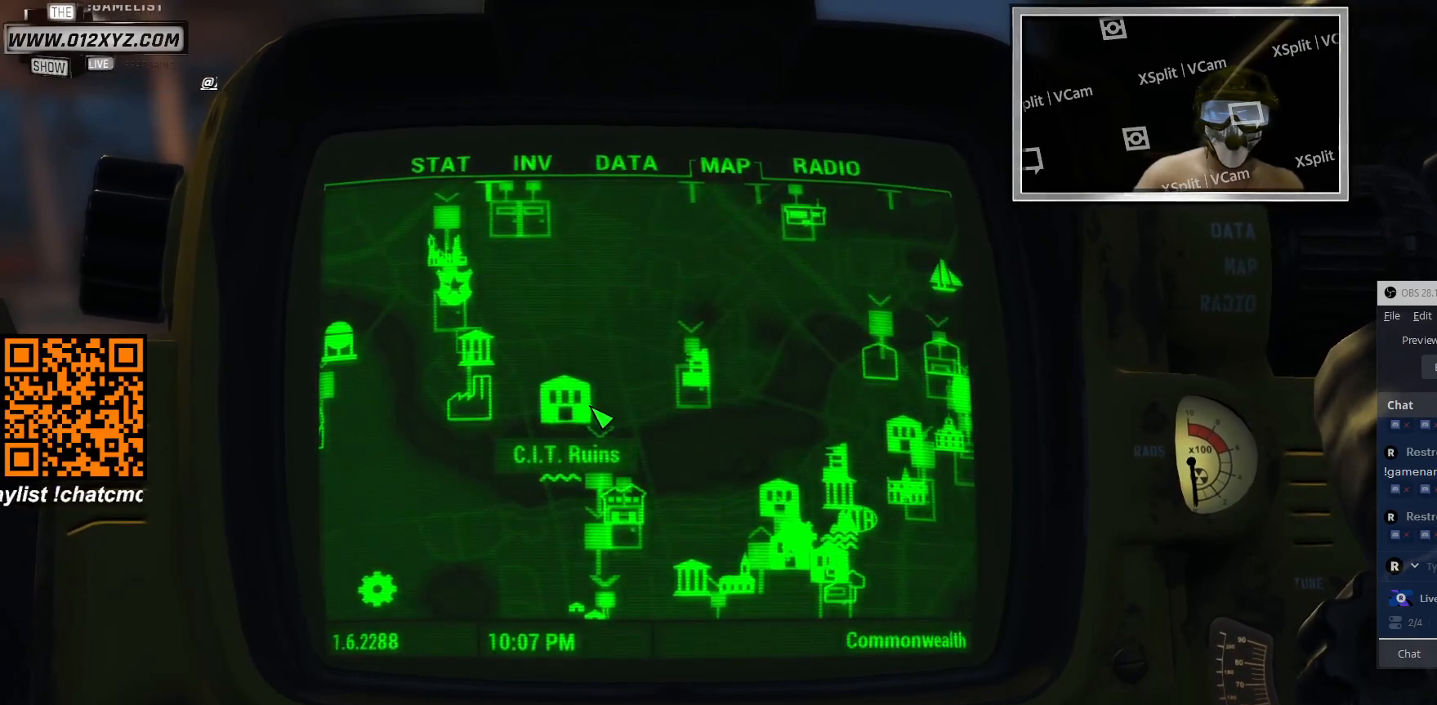
{"keys": [], "mouse": ["left"], "events": [[333, "mouse_left", "down"]]}
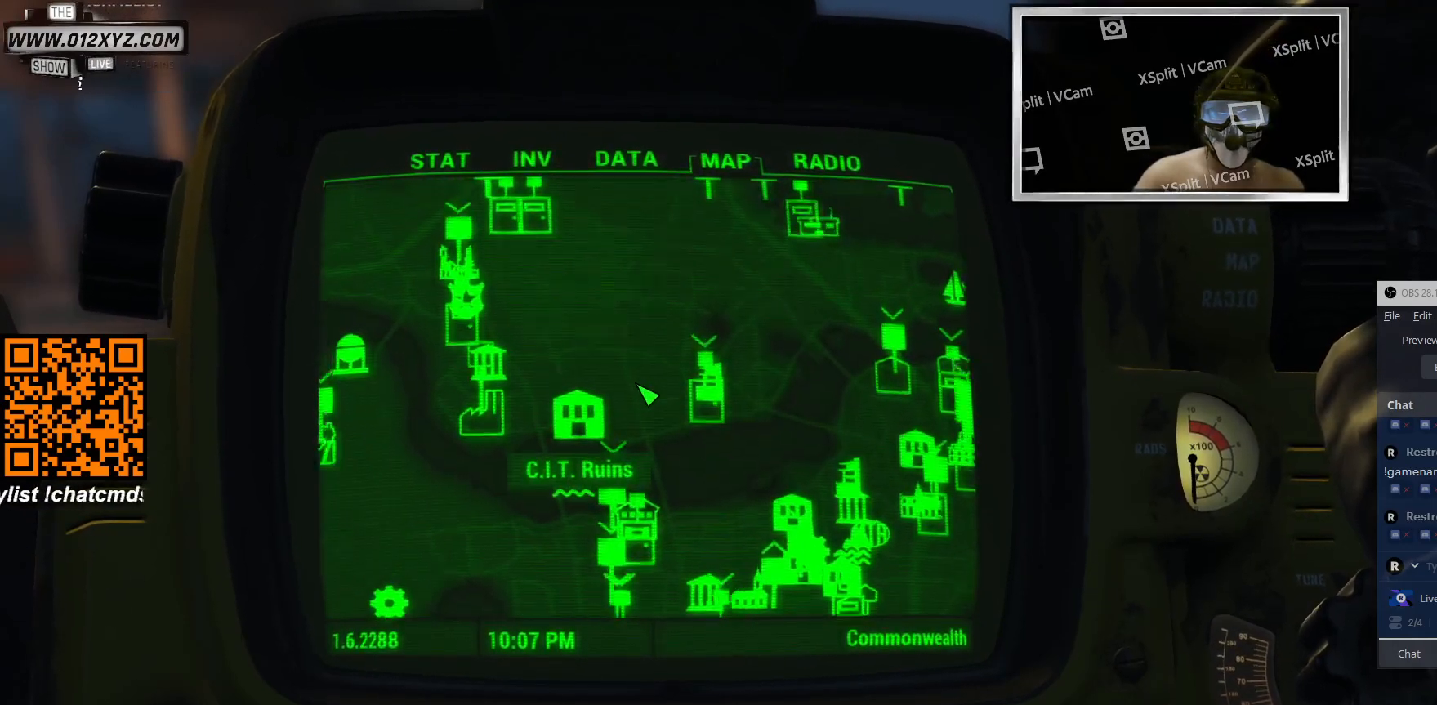
{"keys": [], "mouse": [], "events": [[166, "mouse_left", "up"]]}
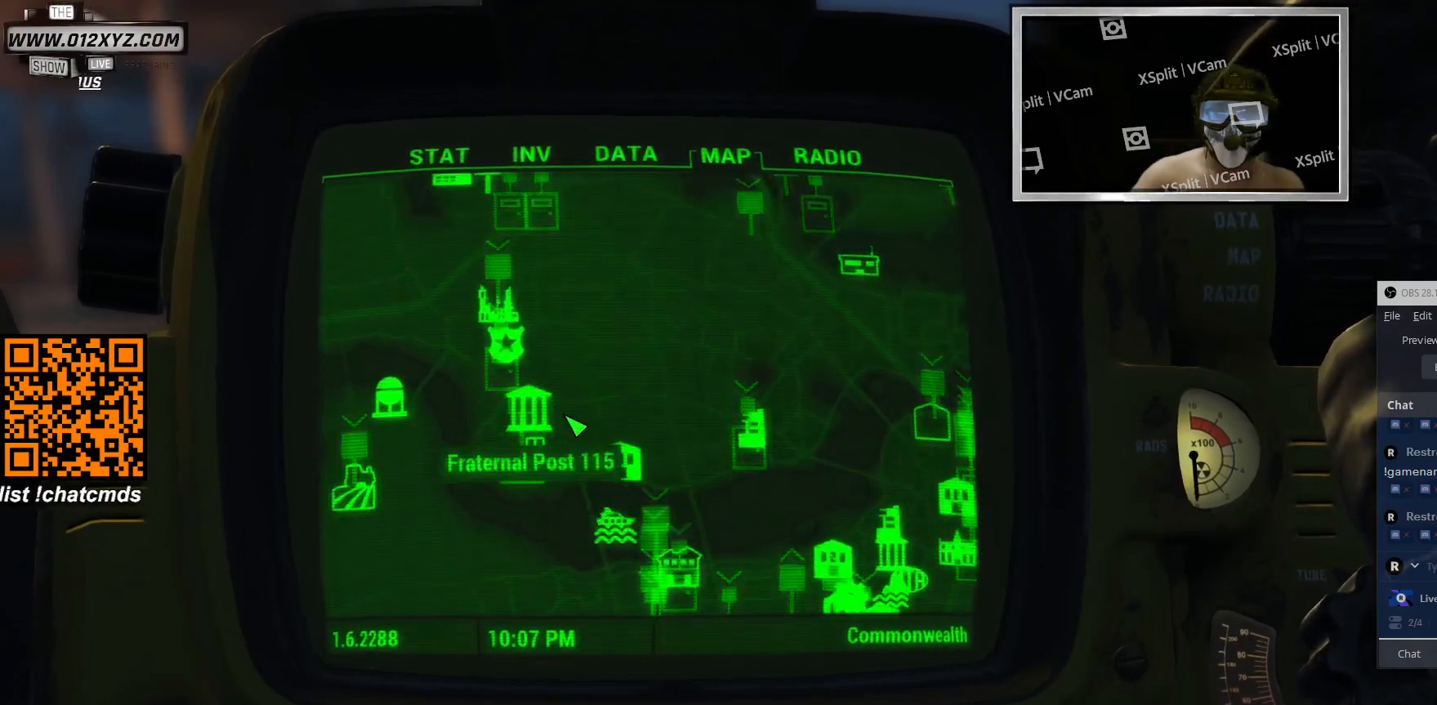
{"keys": [], "mouse": [], "events": []}
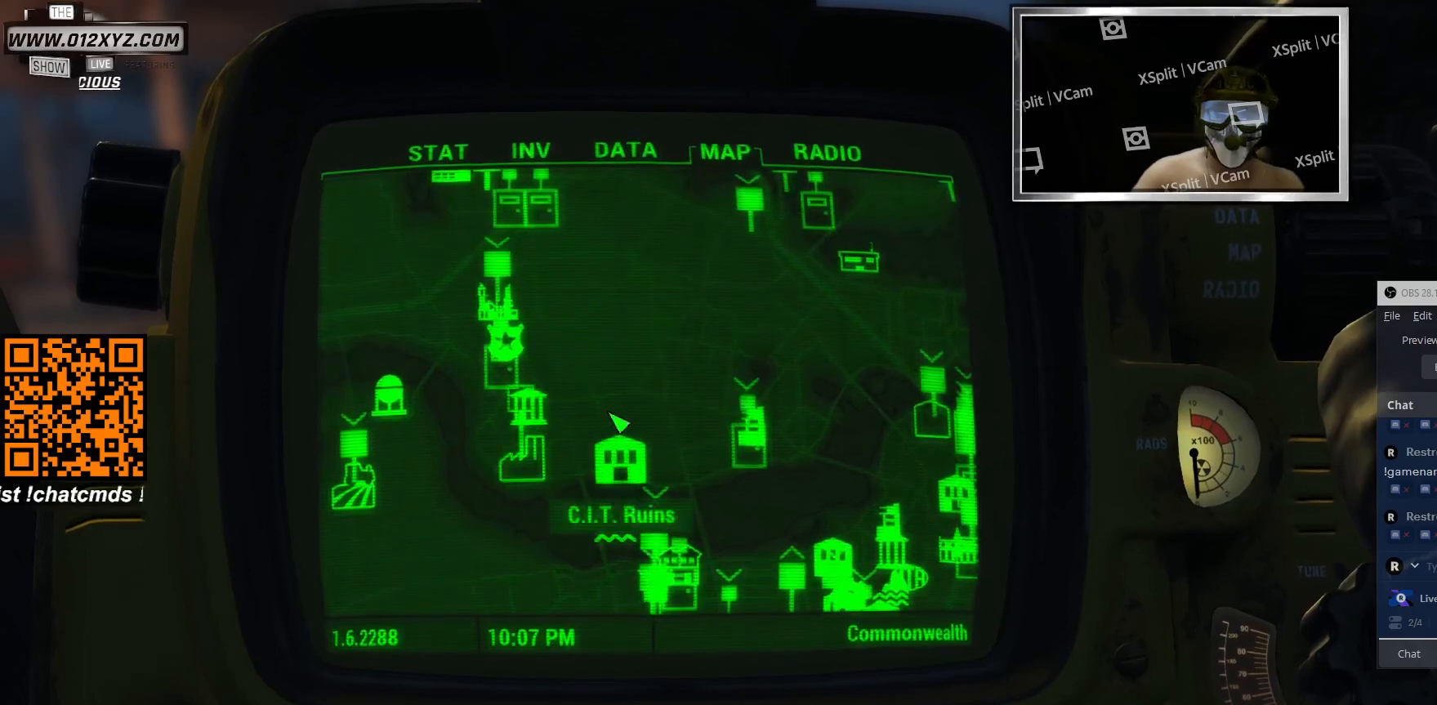
{"keys": [], "mouse": [], "events": []}
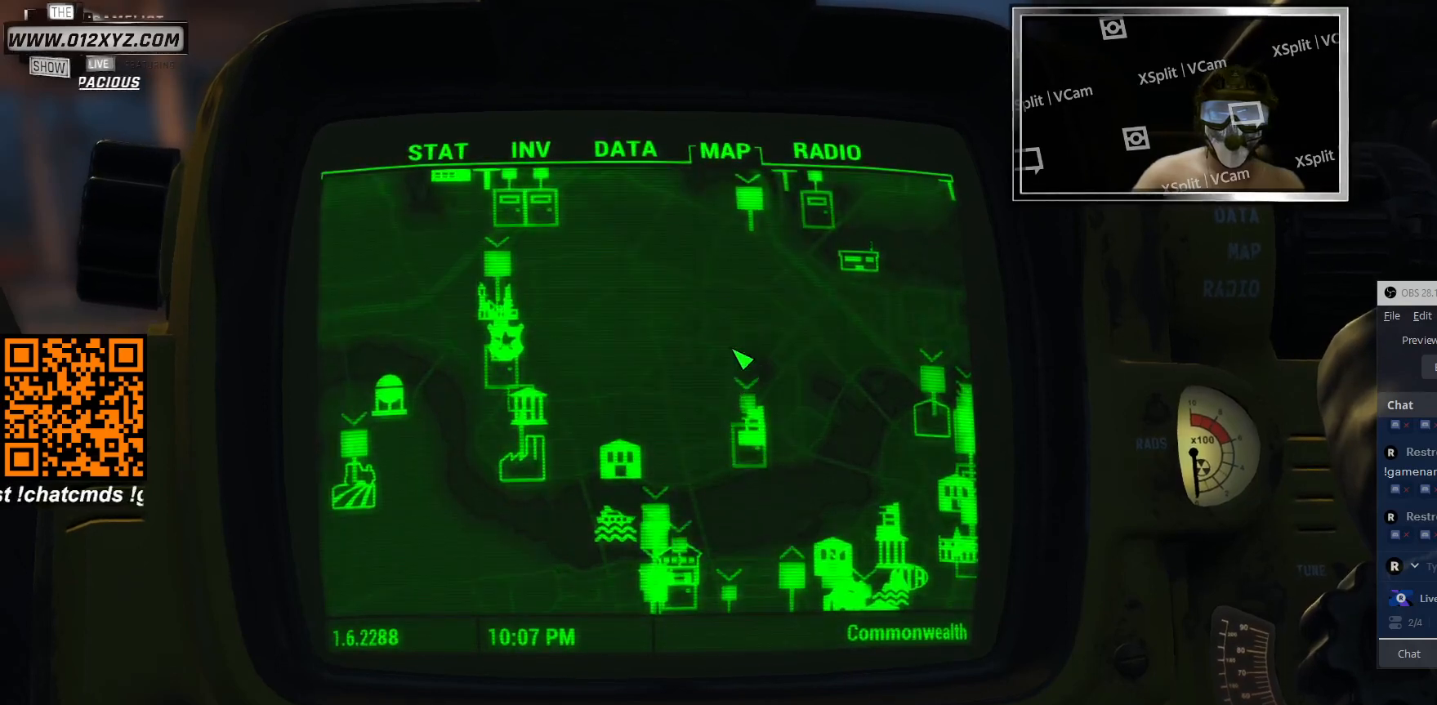
{"keys": [], "mouse": [], "events": []}
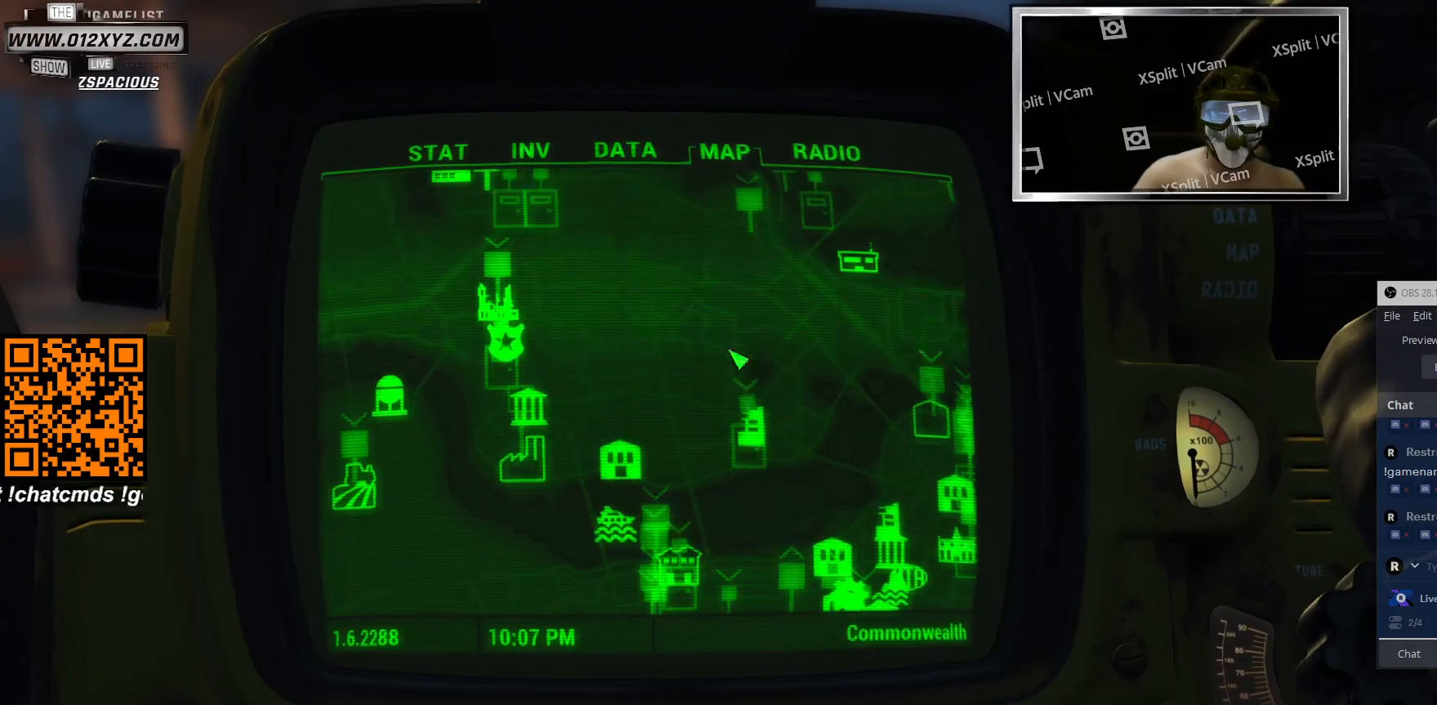
{"keys": [], "mouse": [], "events": [[133, "mouse_left", "down"], [466, "mouse_left", "up"]]}
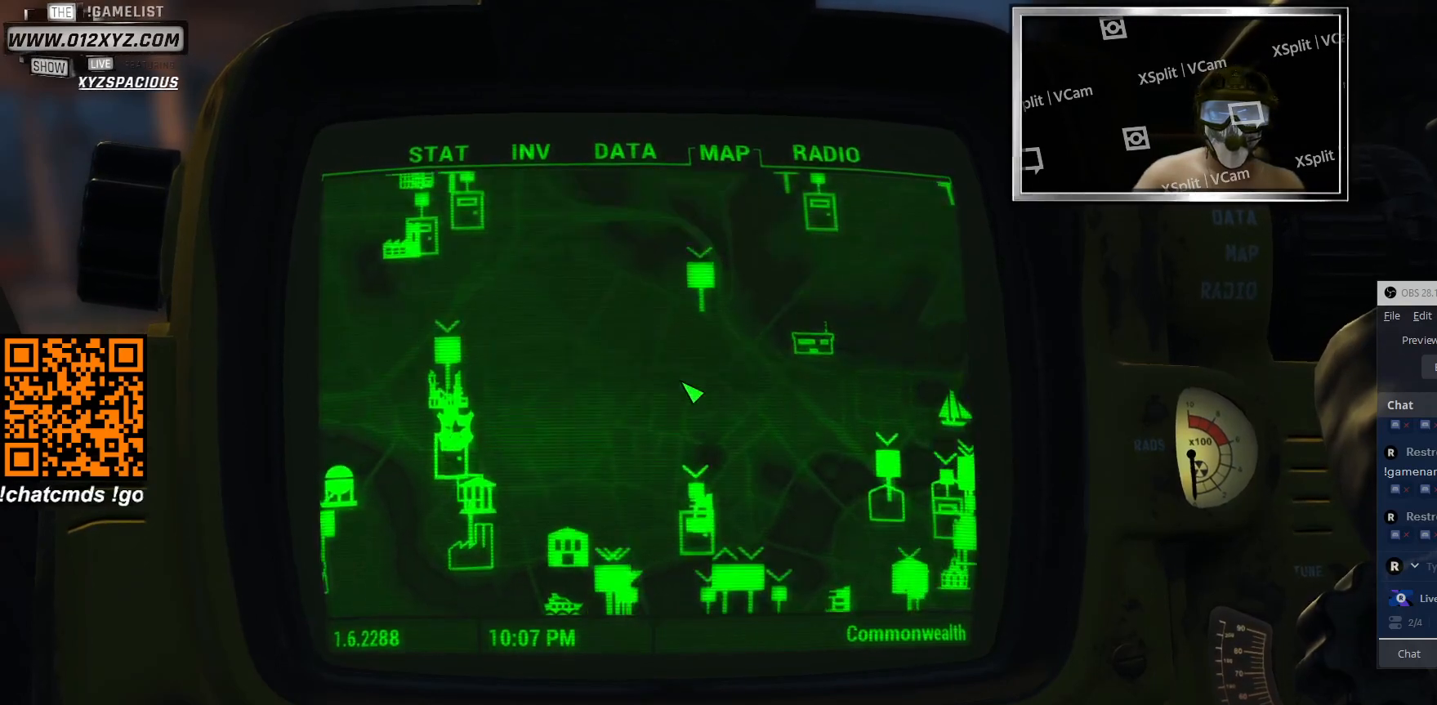
{"keys": [], "mouse": [], "events": [[300, "mouse_wheel", "down"], [433, "mouse_wheel", "up"]]}
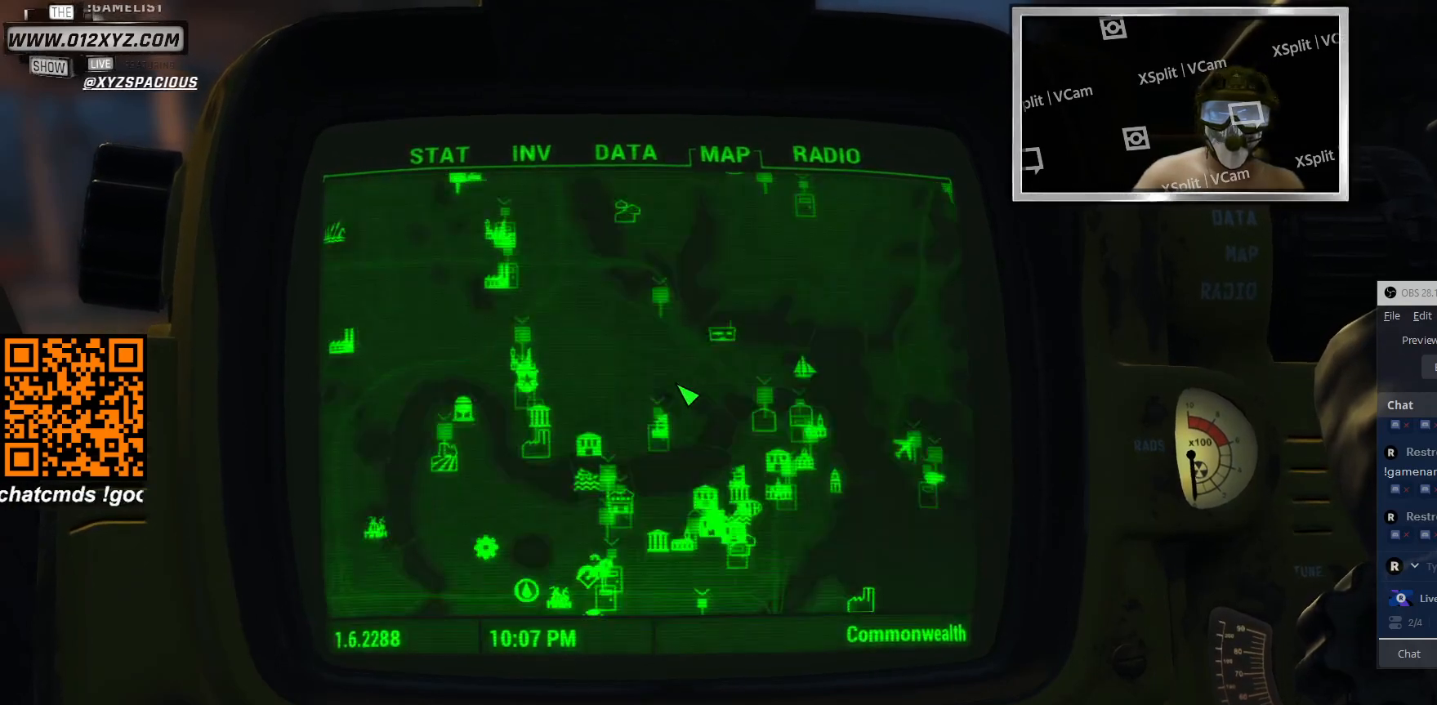
{"keys": [], "mouse": [], "events": []}
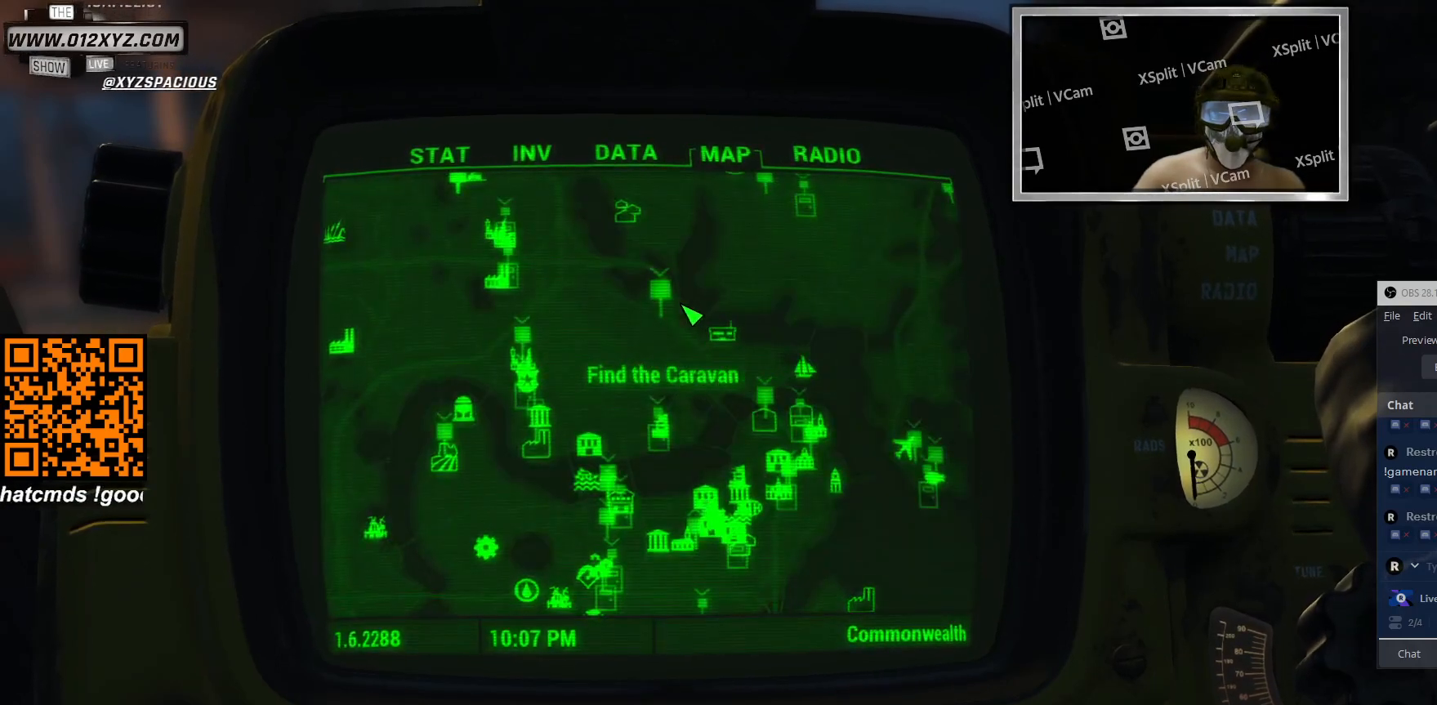
{"keys": [], "mouse": [], "events": []}
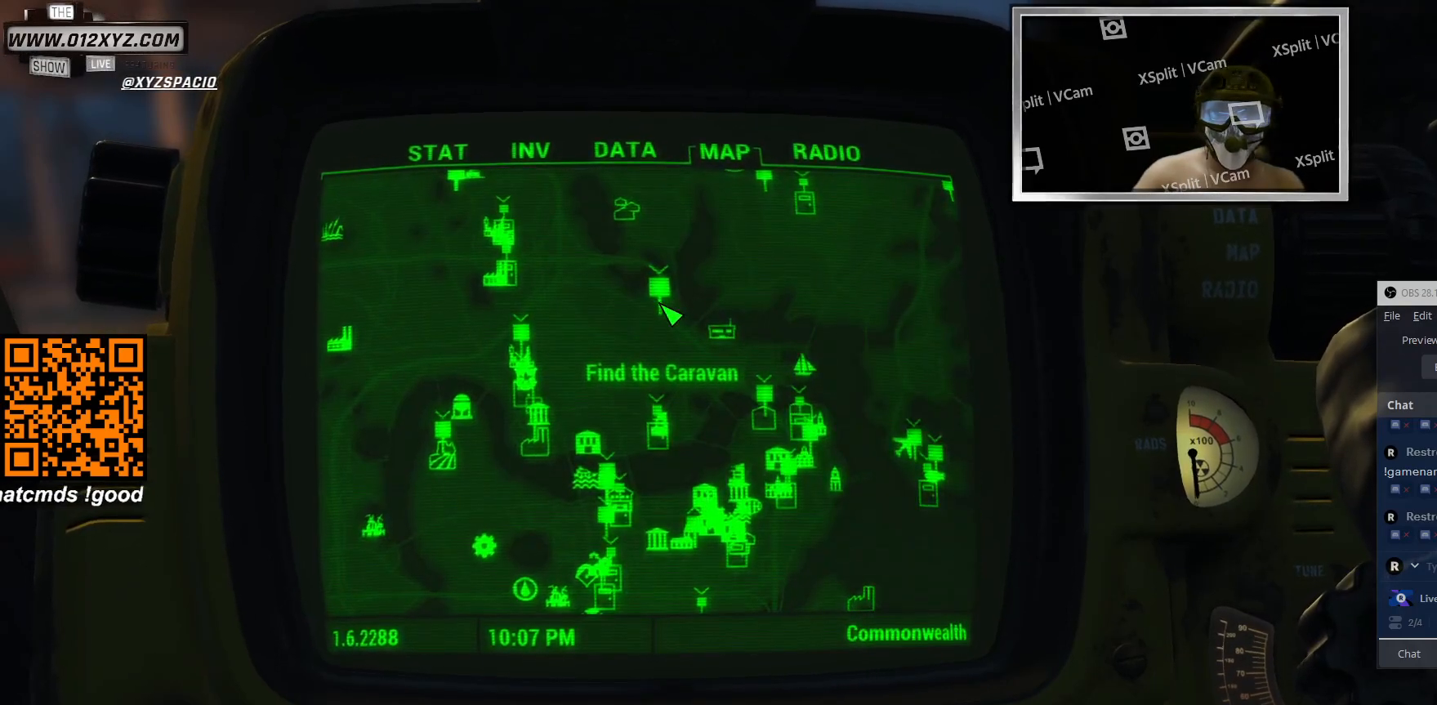
{"keys": [], "mouse": ["wheel"], "events": [[466, "mouse_wheel", "down"]]}
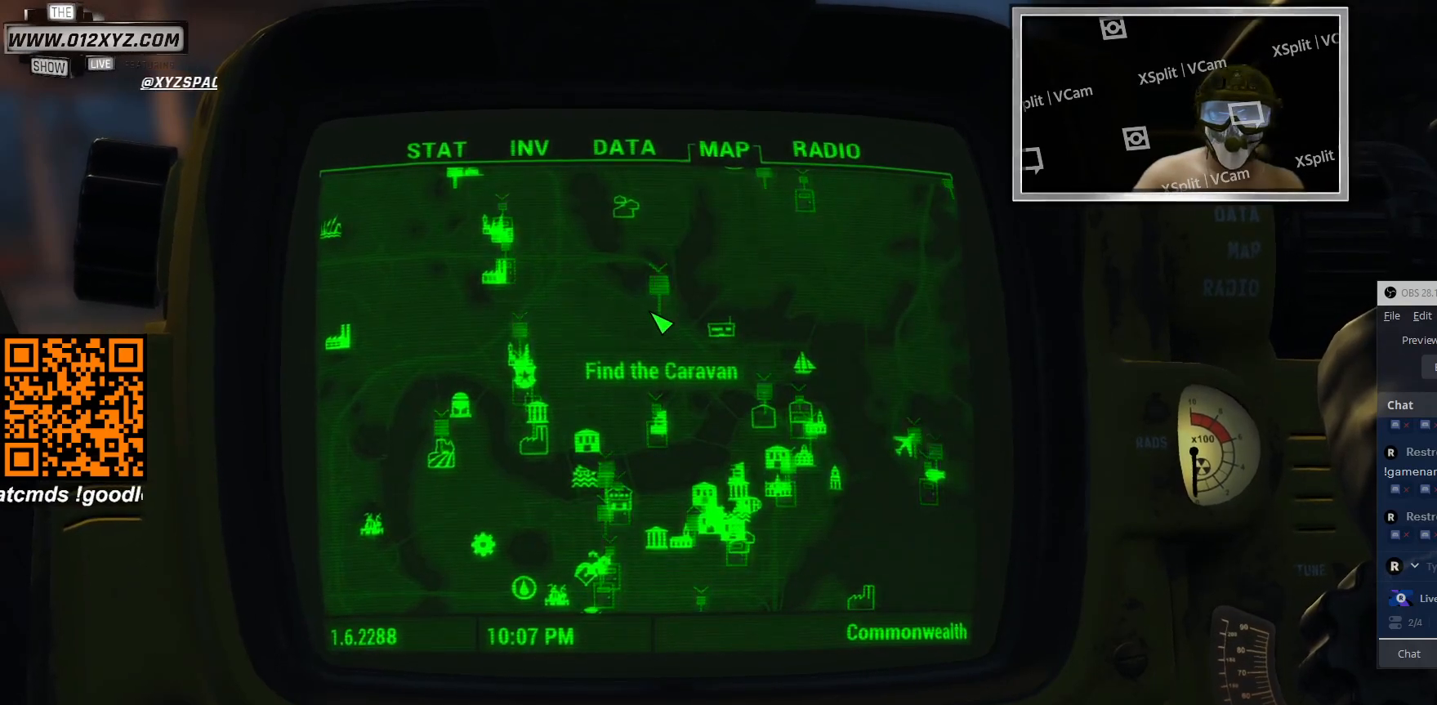
{"keys": [], "mouse": [], "events": [[133, "mouse_wheel", "up"]]}
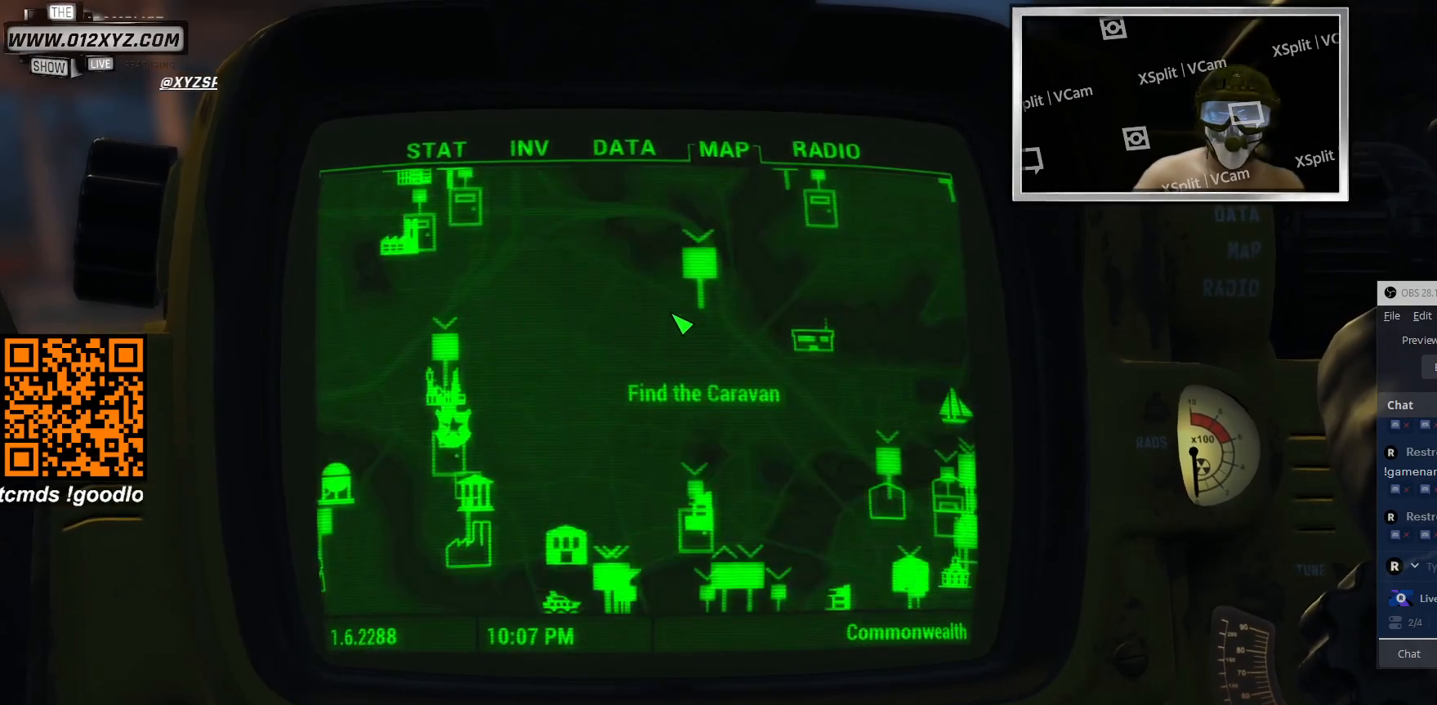
{"keys": [], "mouse": [], "events": []}
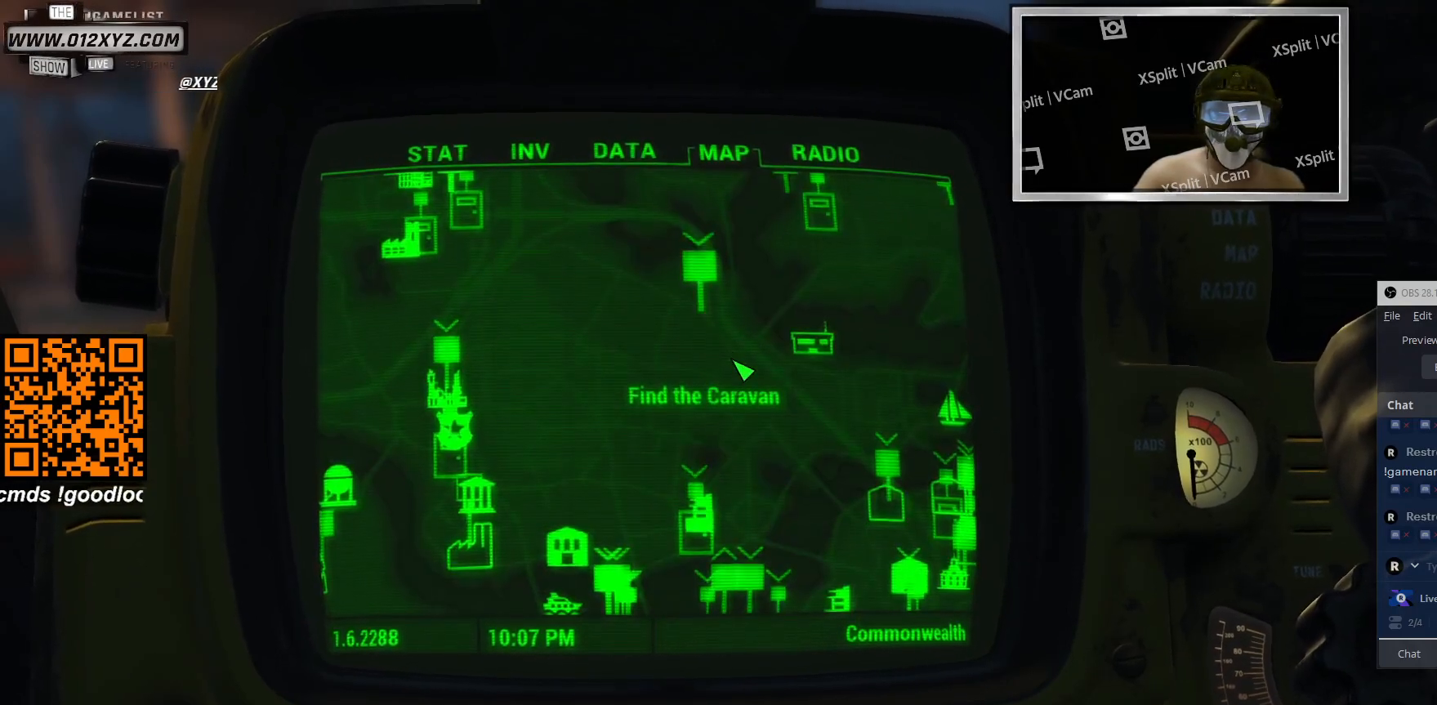
{"keys": [], "mouse": ["left"], "events": [[233, "mouse_left", "down"]]}
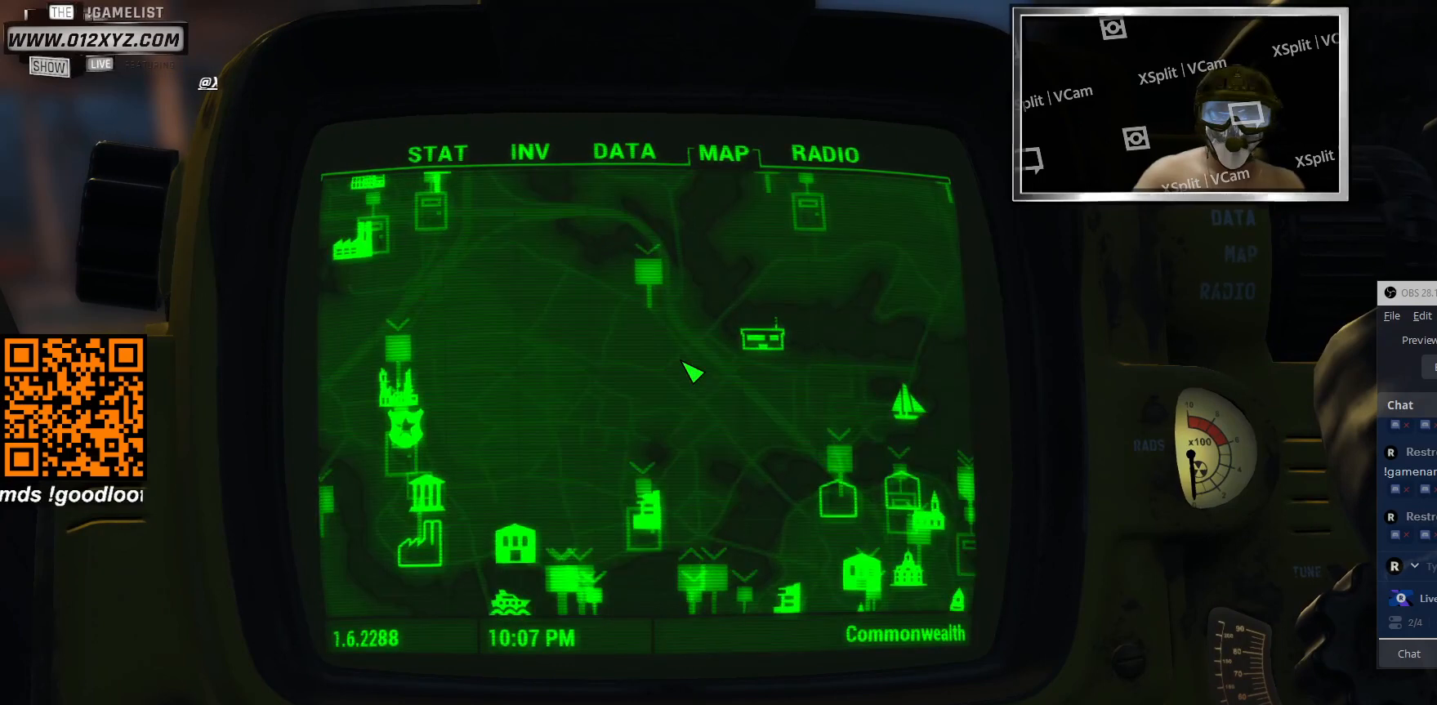
{"keys": [], "mouse": [], "events": [[166, "mouse_left", "up"]]}
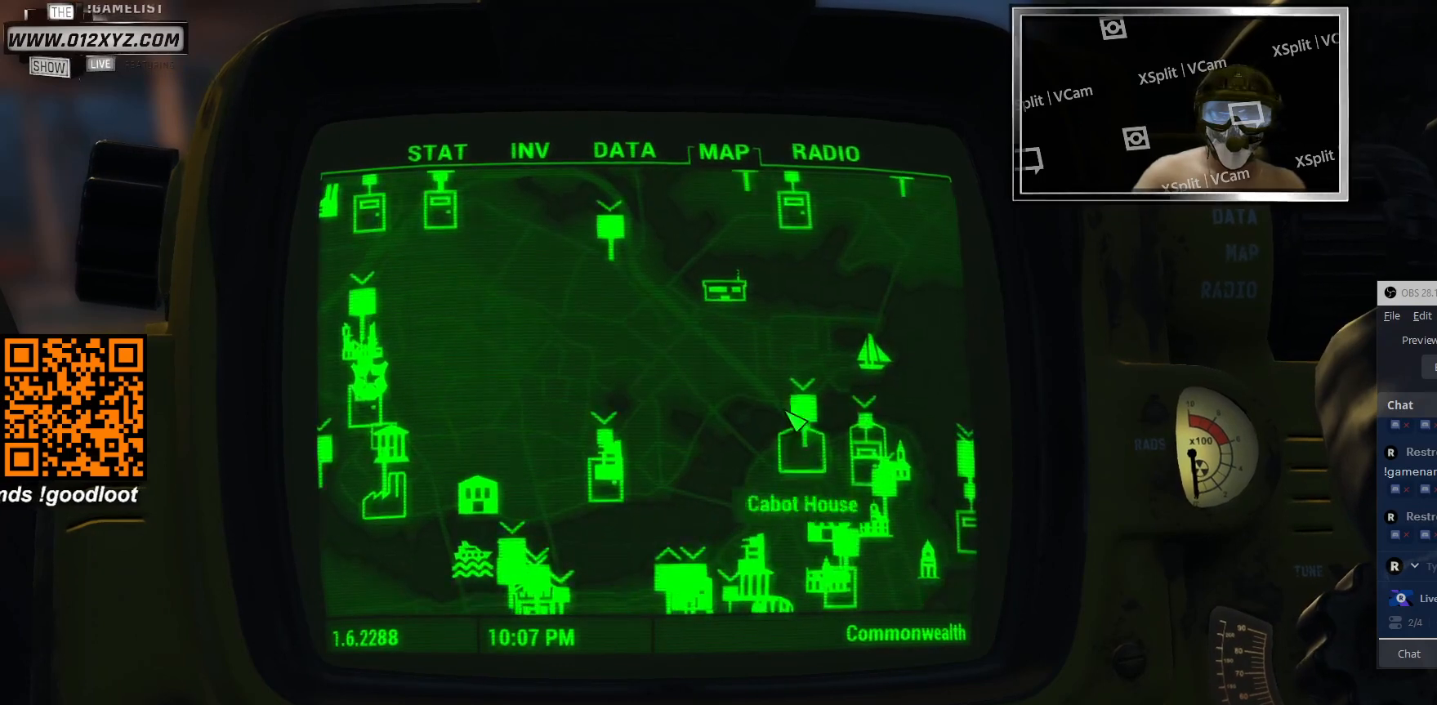
{"keys": [], "mouse": [], "events": []}
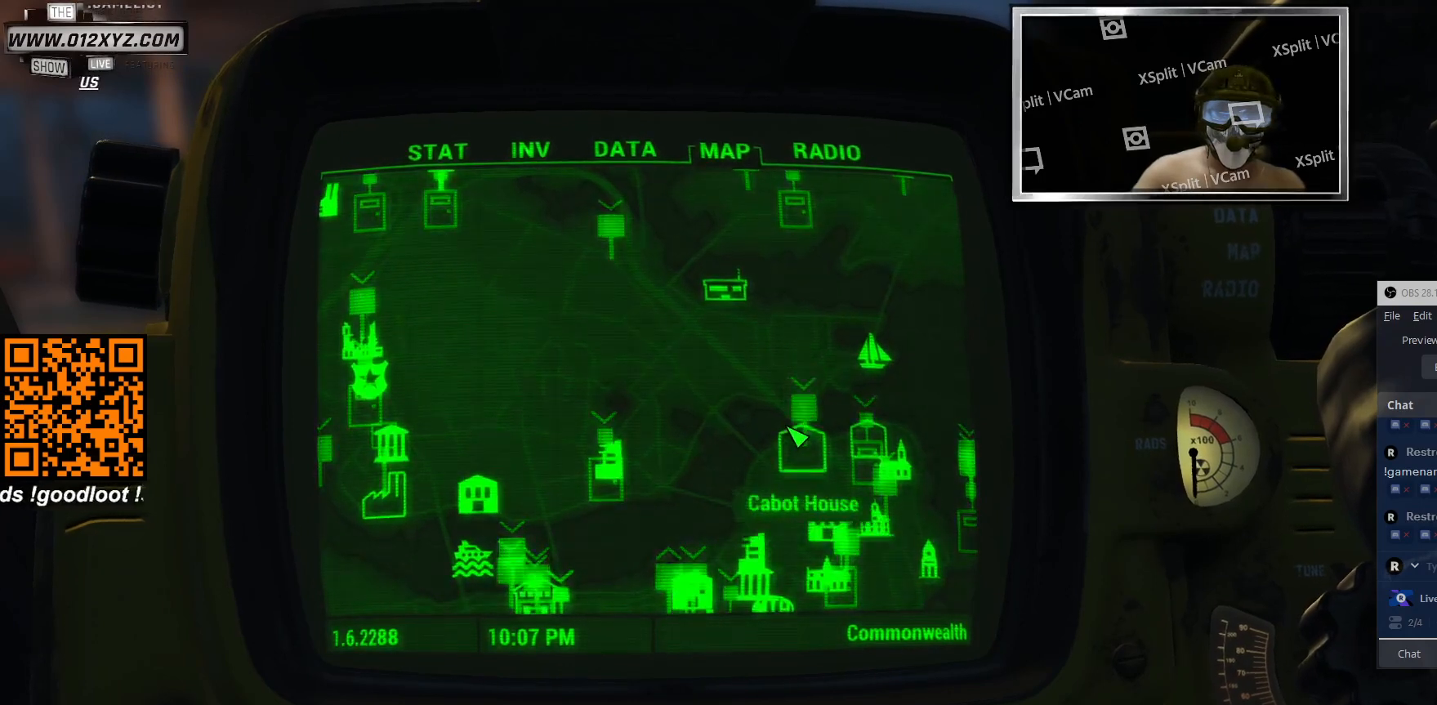
{"keys": [], "mouse": [], "events": []}
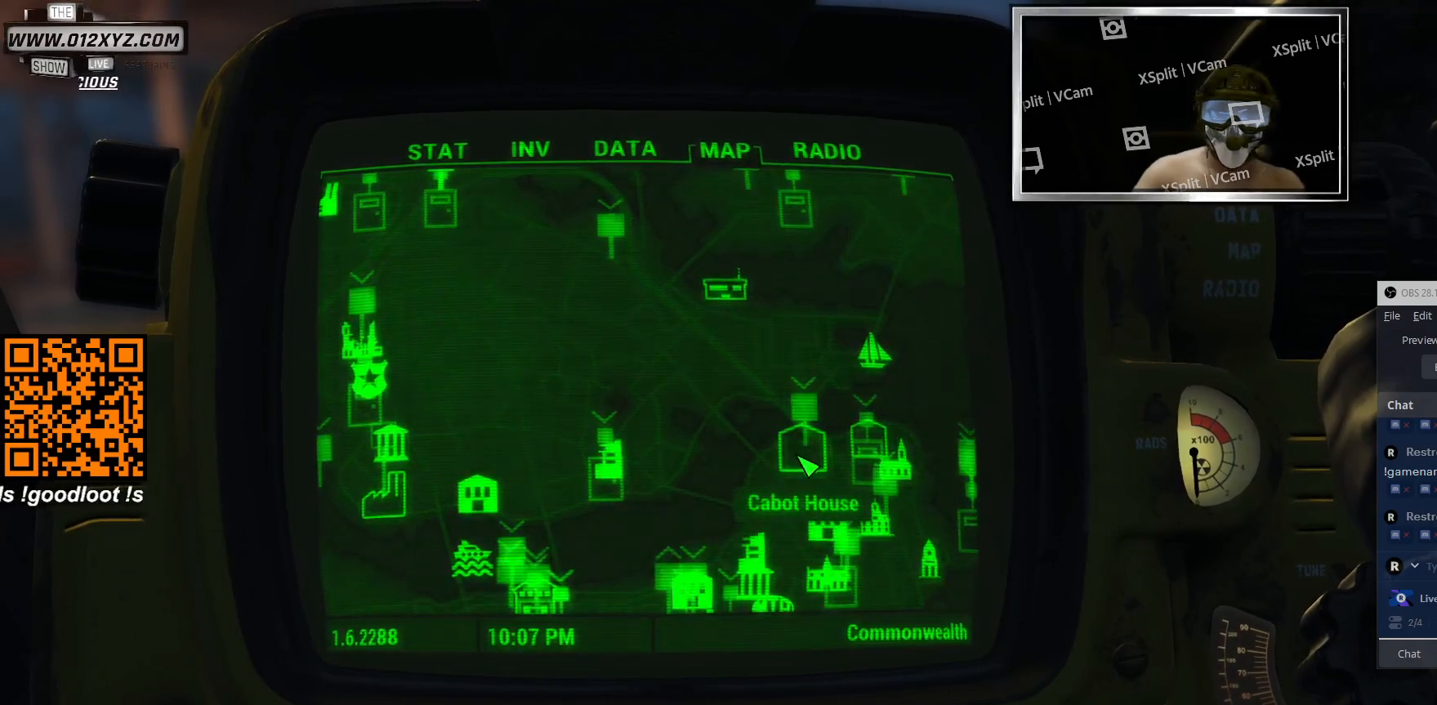
{"keys": [], "mouse": [], "events": []}
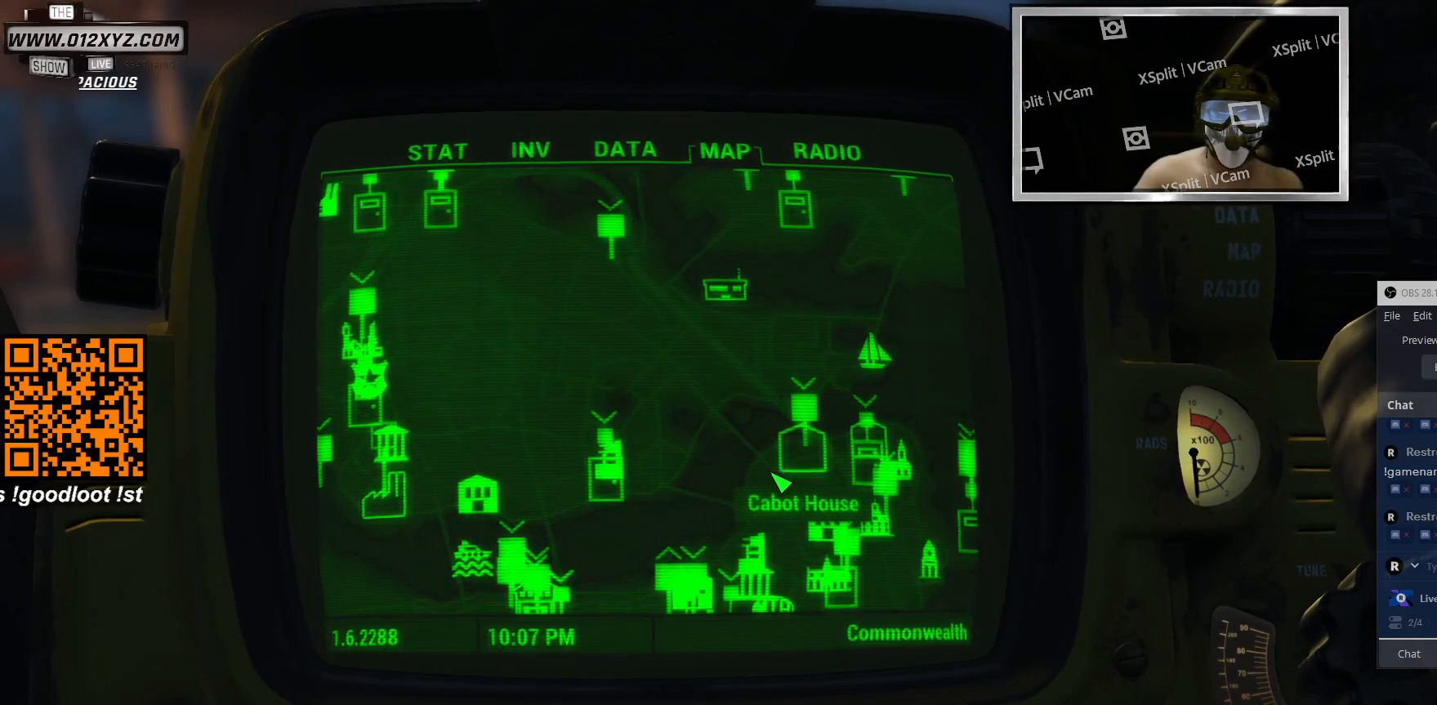
{"keys": [], "mouse": [], "events": []}
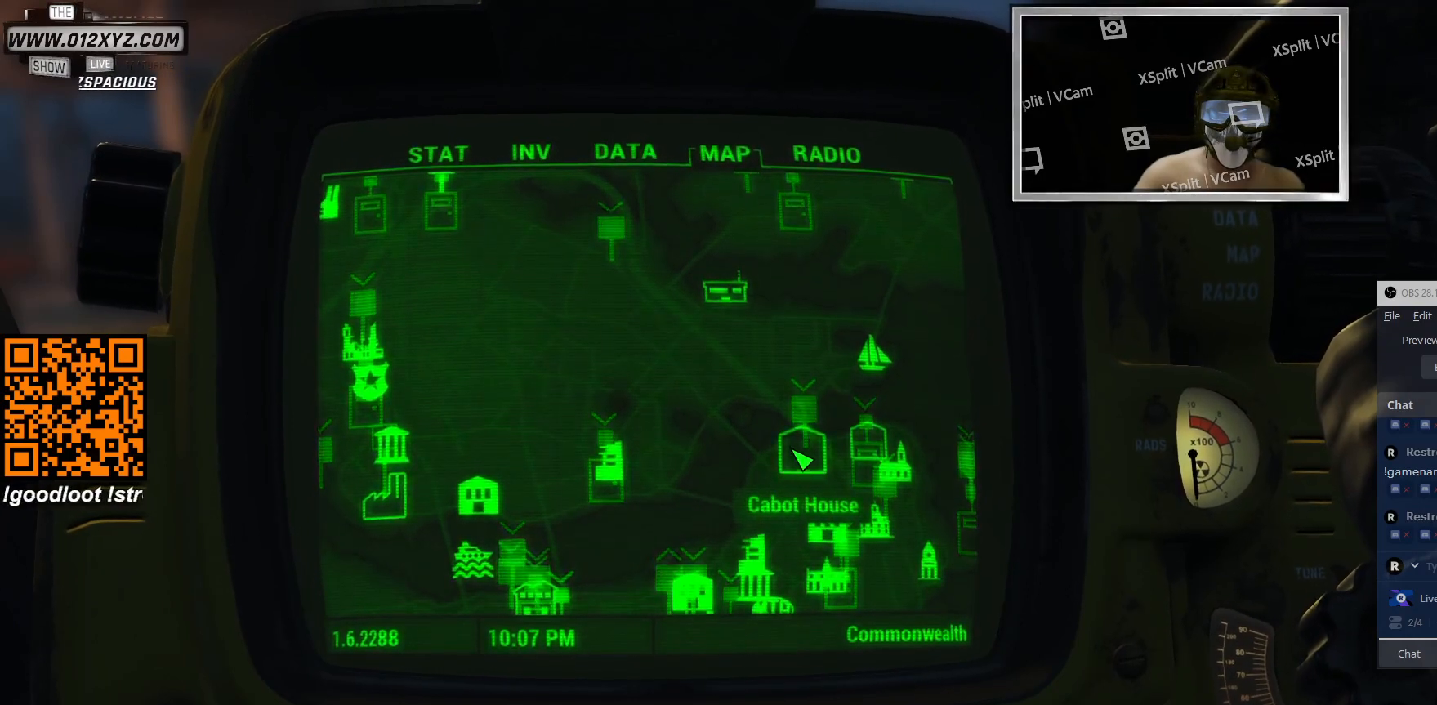
{"keys": [], "mouse": [], "events": []}
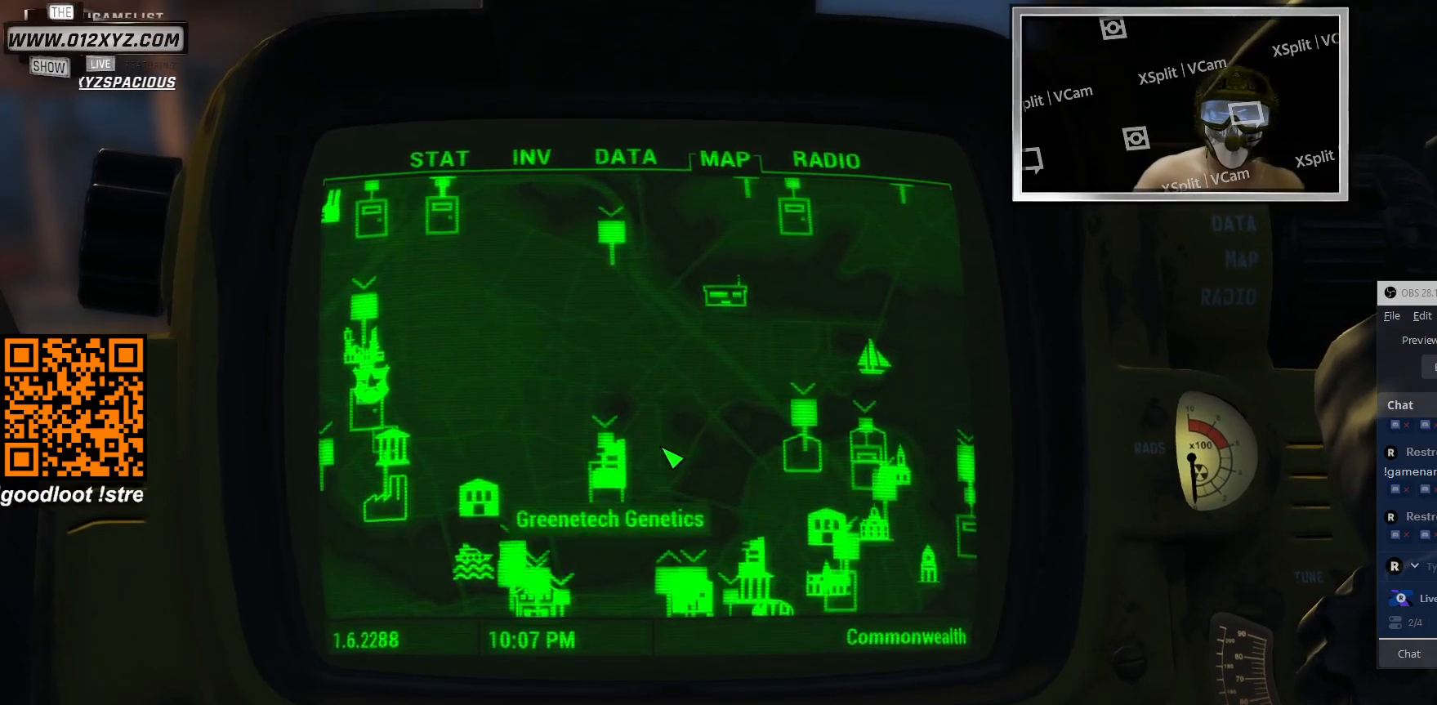
{"keys": [], "mouse": ["left"], "events": [[433, "mouse_left", "down"]]}